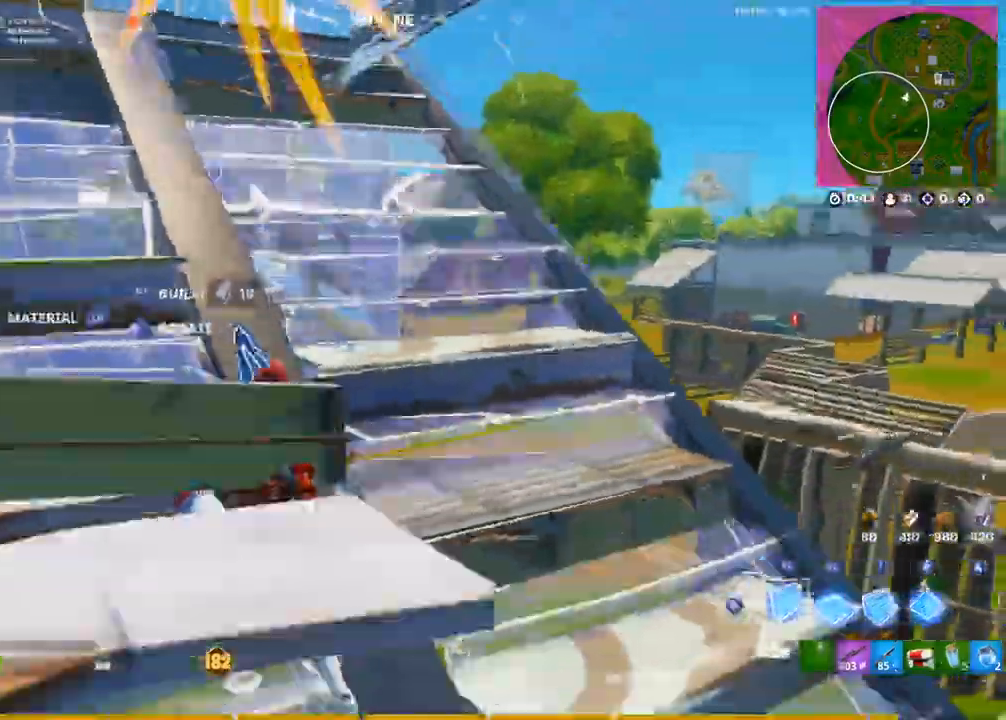
Gameplay with a controller (PlayStation layout); each line is a JSON object with the inputs held at the frame after it (dt_ms = milliseconds from this image to that frame). "events" lists button and stick changes between this image and that frame as [ms after this image, input, new state], when the widget could be followed in between.
{"dt_ms": 500, "buttons": ["CROSS", "R2"], "left_stick": "down-right", "right_stick": "left", "events": [[100, "R2", "down"], [100, "right_stick", "right"], [150, "left_stick", "right"], [200, "right_stick", "center"], [250, "right_stick", "down-left"], [300, "right_stick", "down"], [400, "right_stick", "left"], [500, "left_stick", "down-right"]]}
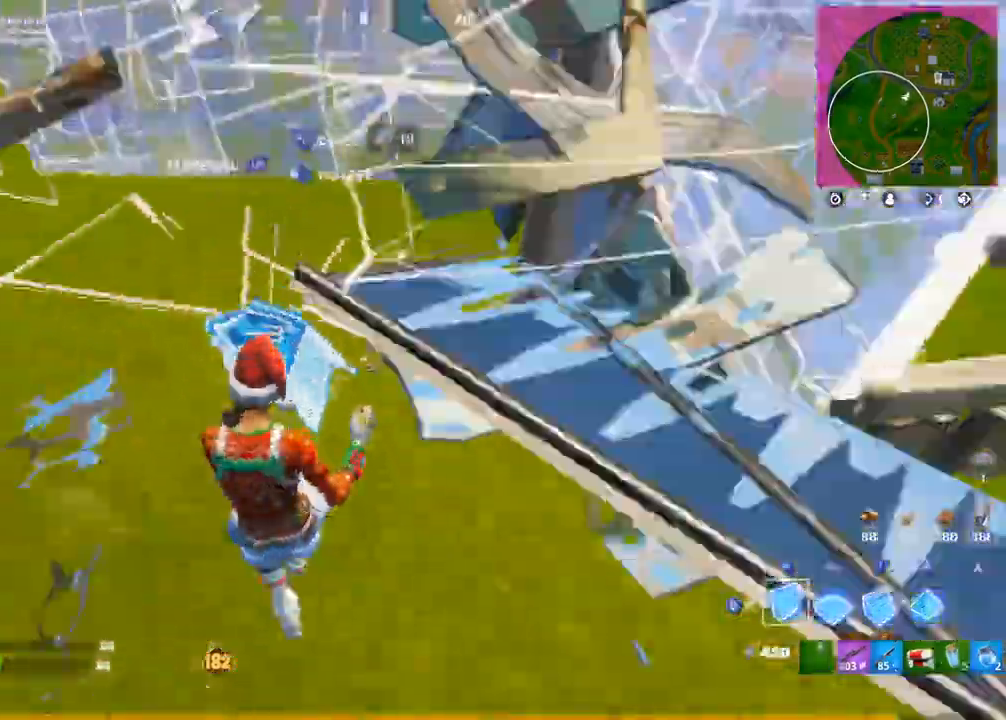
{"dt_ms": 1000, "buttons": ["CROSS", "L2"], "left_stick": "up-right", "right_stick": "up"}
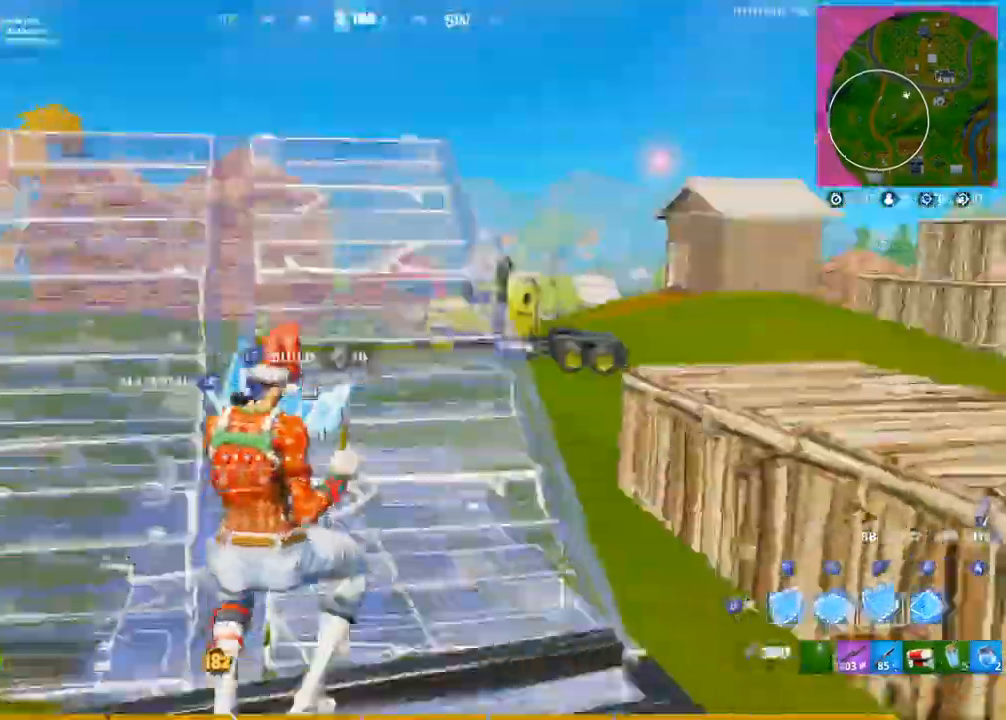
{"dt_ms": 500, "buttons": ["CROSS", "CIRCLE"], "left_stick": "up-right", "right_stick": "right"}
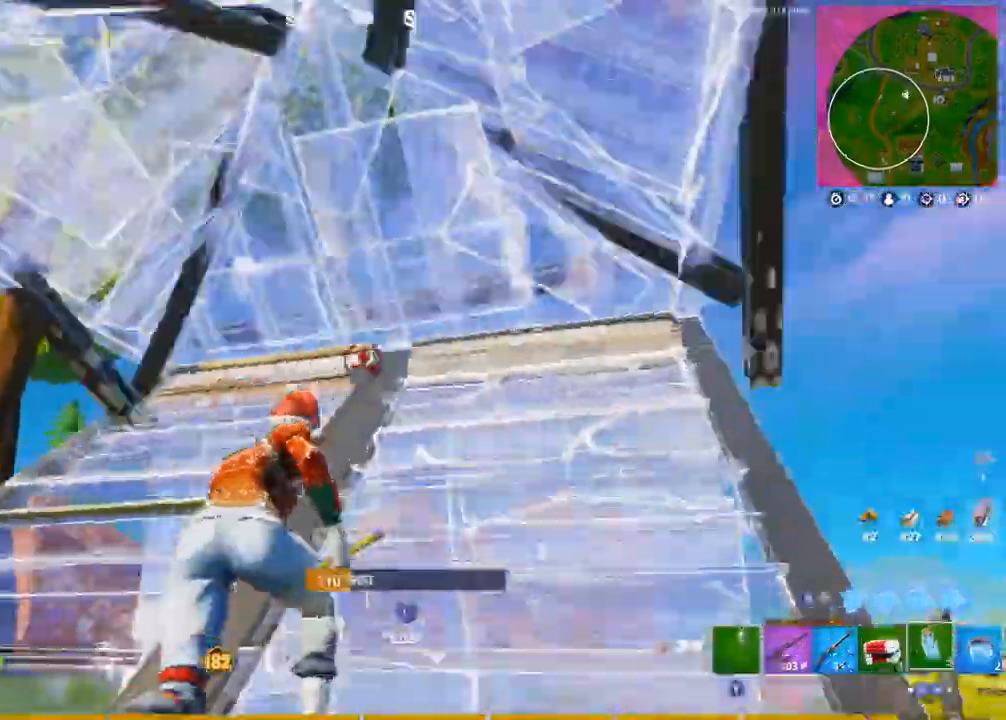
{"dt_ms": 500, "buttons": ["R1"], "left_stick": "up-right", "right_stick": "down", "events": [[33, "CIRCLE", "up"], [33, "CROSS", "up"], [167, "CROSS", "down"], [217, "right_stick", "down"], [333, "CIRCLE", "down"], [467, "CIRCLE", "up"], [483, "R1", "down"], [500, "CROSS", "up"]]}
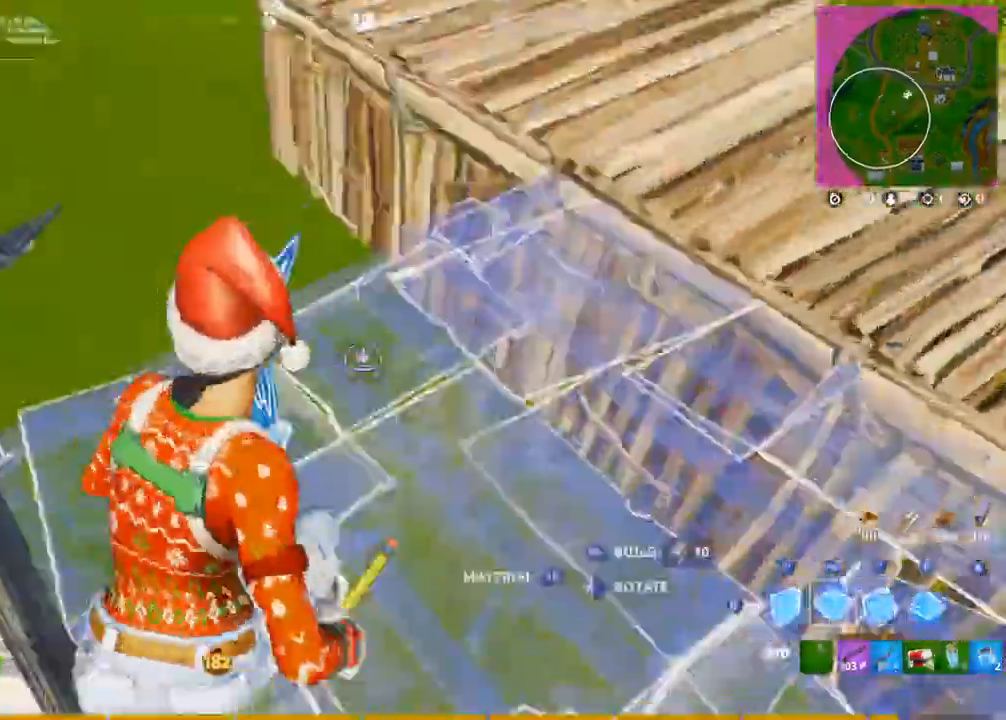
{"dt_ms": 500, "buttons": ["CROSS", "CIRCLE", "L3"], "left_stick": "up-right", "right_stick": "down-left"}
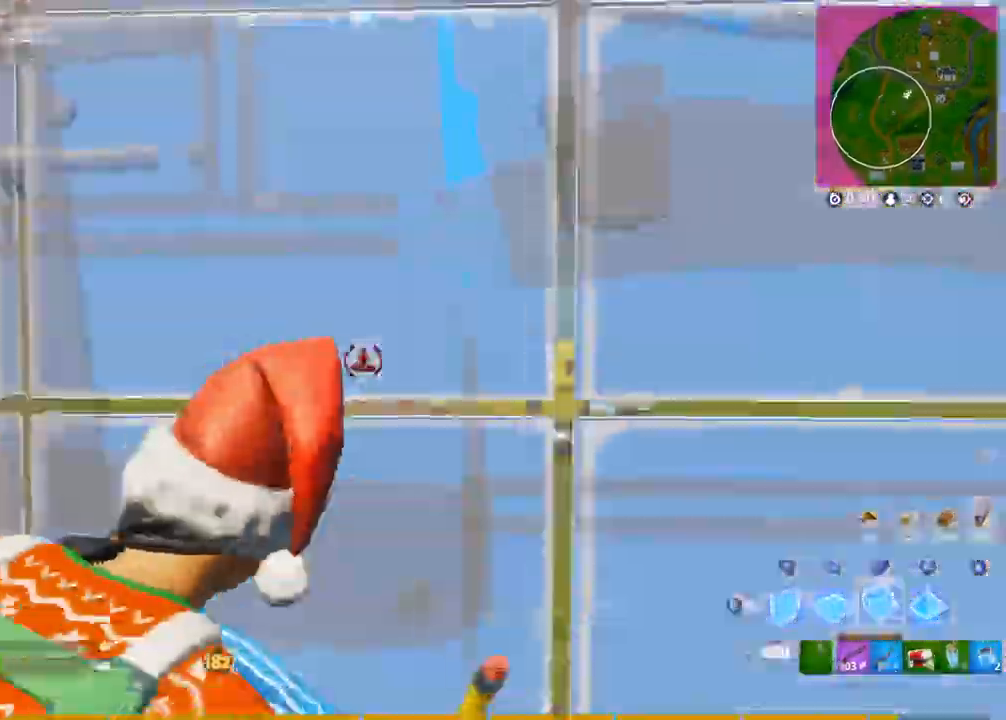
{"dt_ms": 500, "buttons": ["R1"], "left_stick": "up-right", "right_stick": "up-right", "events": [[33, "R2", "down"], [83, "right_stick", "up-right"], [100, "L3", "up"], [167, "right_stick", "left"], [183, "R2", "up"], [267, "R1", "down"], [333, "CIRCLE", "up"], [367, "R1", "up"], [433, "CROSS", "up"], [467, "right_stick", "up-right"], [483, "R1", "down"]]}
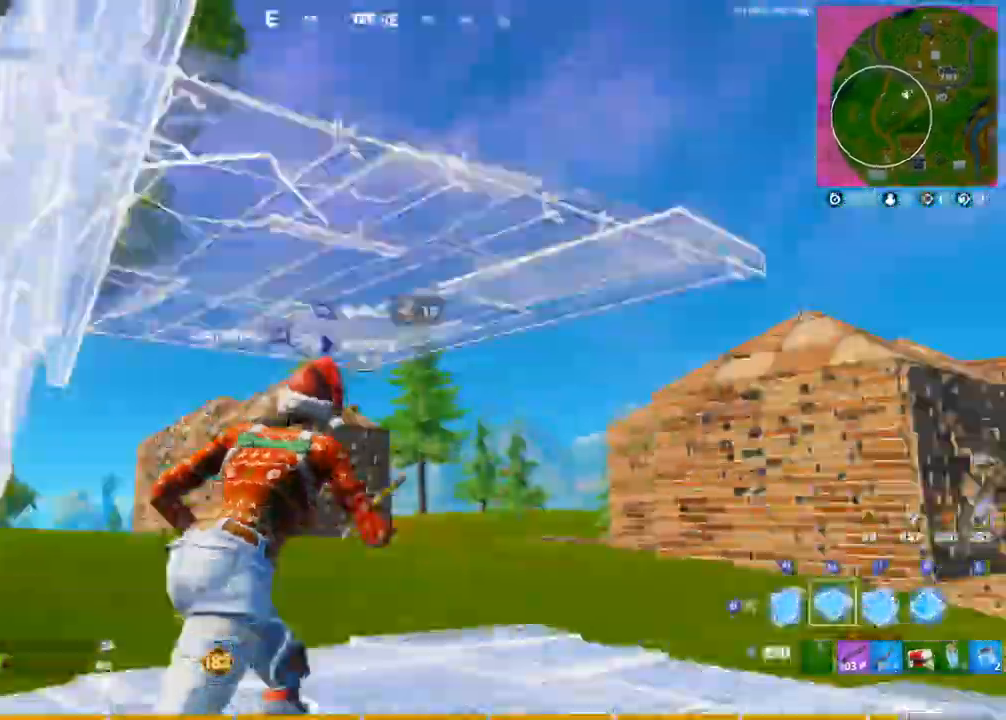
{"dt_ms": 500, "buttons": ["L1"], "left_stick": "up-right", "right_stick": "center"}
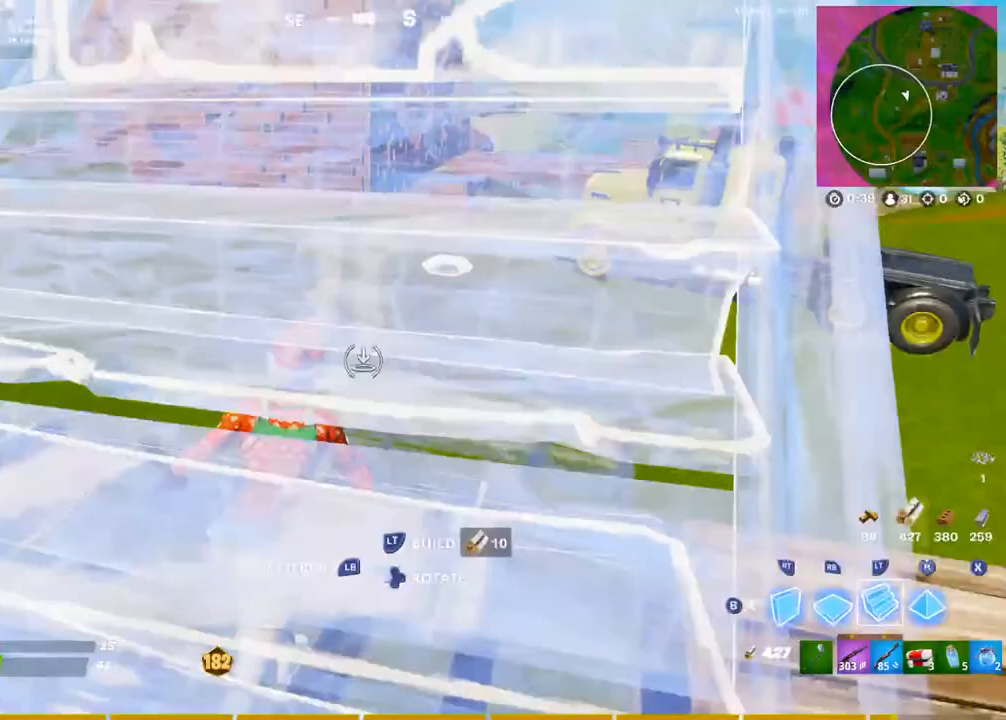
{"dt_ms": 500, "buttons": ["R1"], "left_stick": "up-right", "right_stick": "right", "events": [[17, "L1", "up"], [50, "L1", "down"], [150, "L1", "up"], [167, "right_stick", "left"], [317, "R2", "down"], [350, "right_stick", "up-right"], [417, "R1", "down"], [450, "R2", "up"], [483, "right_stick", "right"]]}
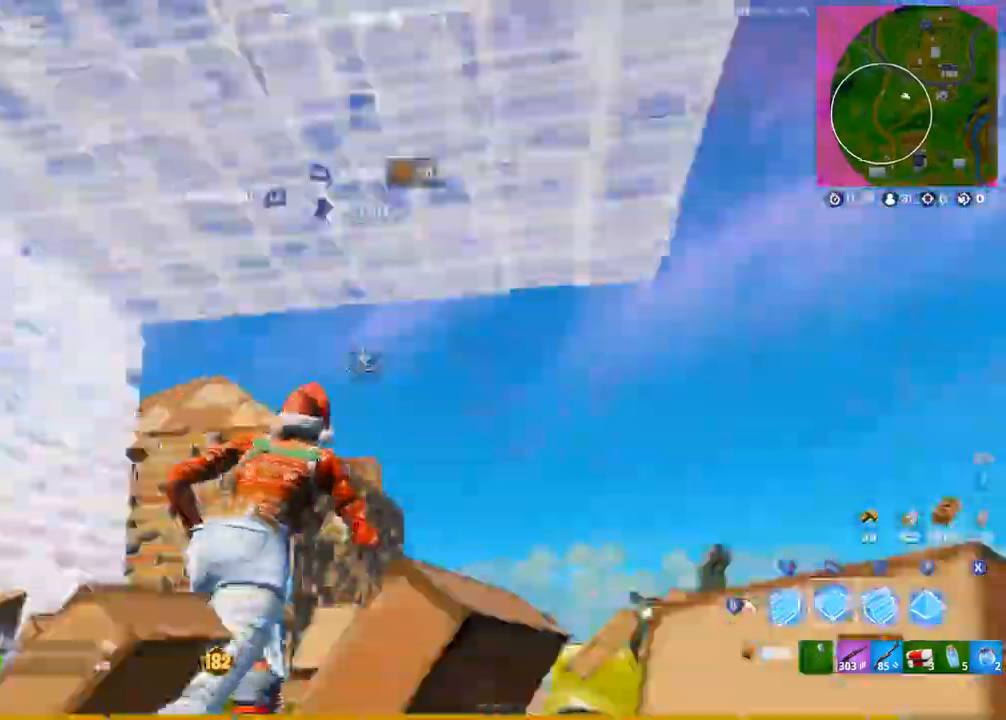
{"dt_ms": 500, "buttons": ["R2"], "left_stick": "up-right", "right_stick": "right", "events": [[50, "right_stick", "down"], [67, "R2", "down"], [83, "R1", "up"], [100, "right_stick", "center"], [233, "R2", "up"], [250, "L2", "down"], [317, "left_stick", "up"], [350, "L2", "up"], [367, "right_stick", "left"], [417, "L3", "down"], [450, "R2", "down"], [500, "L3", "up"], [500, "left_stick", "up-right"], [500, "right_stick", "right"]]}
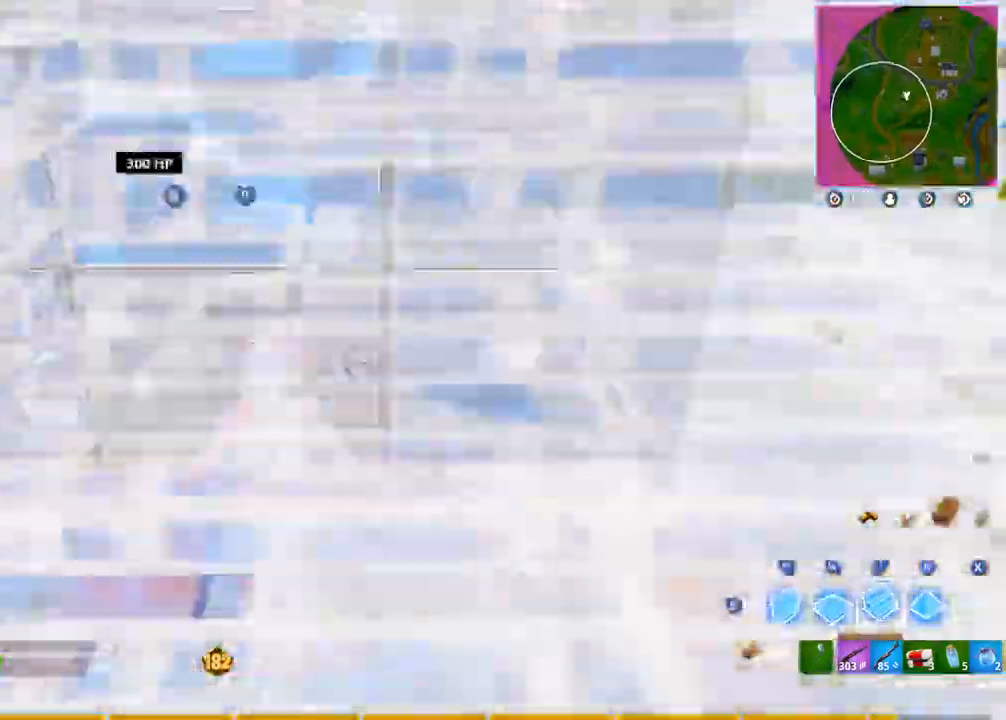
{"dt_ms": 500, "buttons": [], "left_stick": "up-right", "right_stick": "left", "events": [[50, "right_stick", "up"], [117, "R2", "up"], [117, "right_stick", "left"], [133, "CIRCLE", "down"], [217, "R1", "down"], [283, "CIRCLE", "up"], [400, "R1", "up"]]}
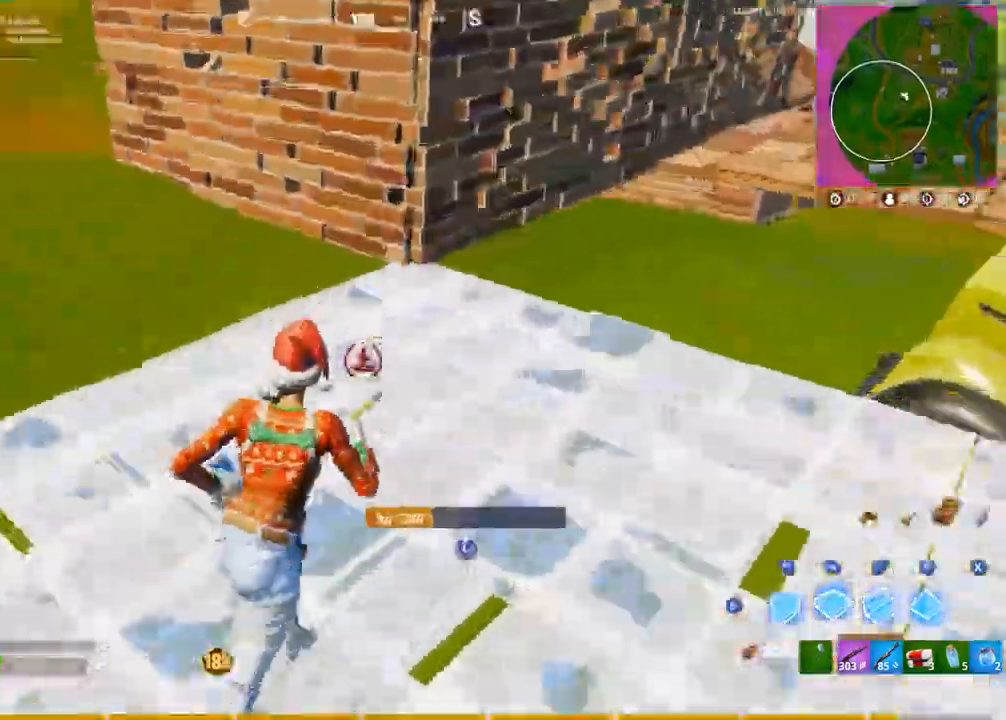
{"dt_ms": 500, "buttons": ["L2"], "left_stick": "up-right", "right_stick": "center", "events": [[133, "R2", "down"], [133, "right_stick", "center"], [183, "right_stick", "right"], [250, "R2", "up"], [400, "L2", "down"], [417, "right_stick", "center"]]}
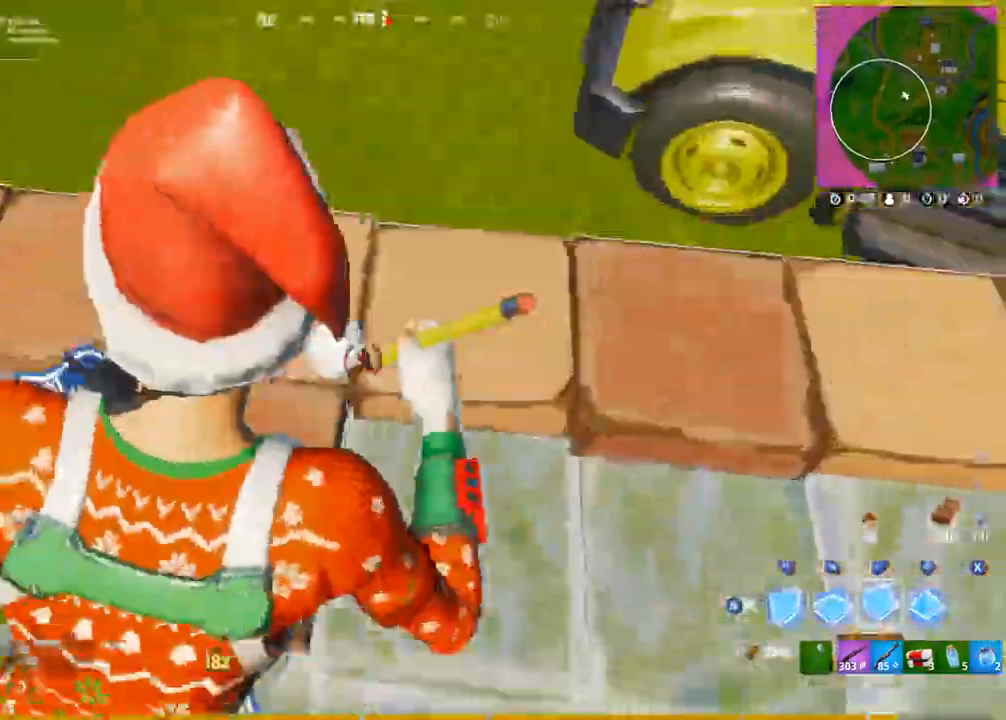
{"dt_ms": 500, "buttons": [], "left_stick": "up-right", "right_stick": "left", "events": [[33, "L2", "up"], [33, "right_stick", "up"], [100, "L1", "down"], [150, "R1", "down"], [183, "L2", "down"], [200, "L1", "up"], [217, "R1", "up"], [283, "right_stick", "center"], [317, "L2", "up"], [317, "R1", "down"], [367, "R3", "down"], [400, "CIRCLE", "down"], [433, "R1", "up"], [450, "R3", "up"], [450, "right_stick", "left"], [483, "CIRCLE", "up"]]}
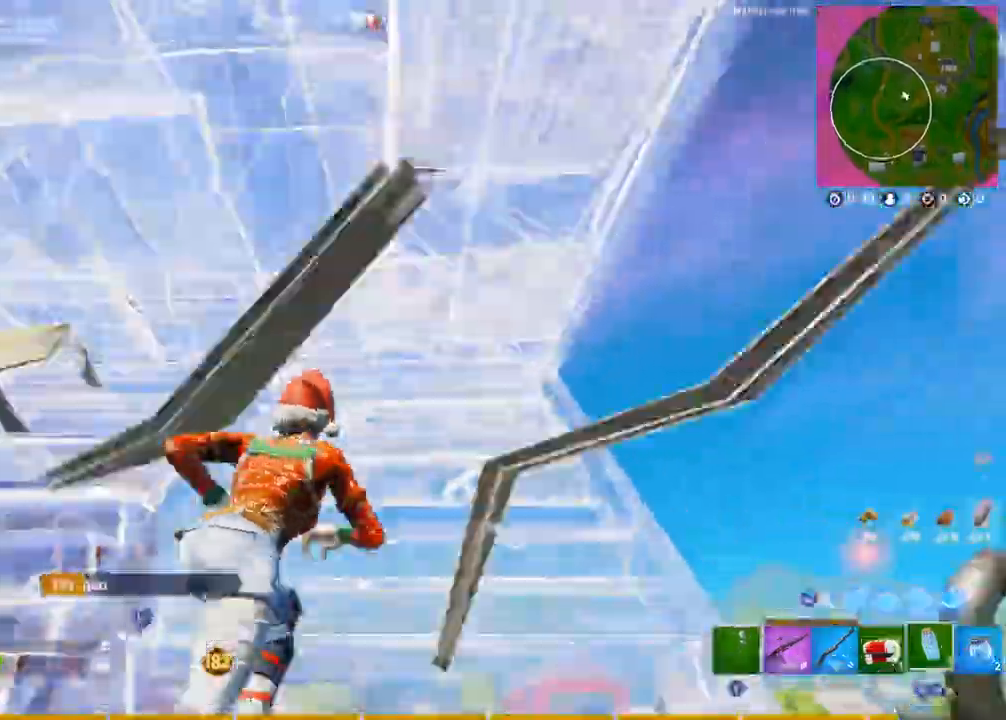
{"dt_ms": 500, "buttons": ["CIRCLE"], "left_stick": "up", "right_stick": "center", "events": [[33, "right_stick", "center"], [67, "L3", "down"], [67, "left_stick", "up"], [150, "CIRCLE", "down"], [150, "R2", "down"], [183, "L3", "up"], [200, "R2", "up"], [233, "CIRCLE", "up"], [233, "L3", "down"], [283, "R2", "down"], [333, "CIRCLE", "down"], [333, "L3", "up"], [367, "R2", "up"], [400, "CIRCLE", "up"], [500, "CIRCLE", "down"]]}
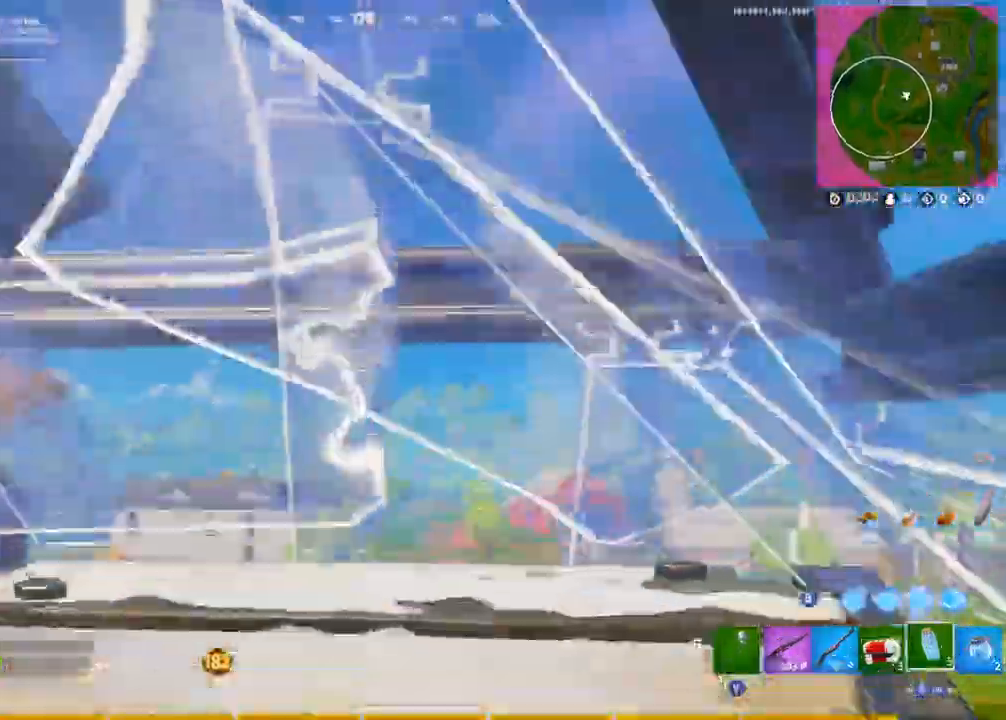
{"dt_ms": 500, "buttons": ["R1"], "left_stick": "up", "right_stick": "up-right", "events": [[117, "right_stick", "down-left"], [167, "CIRCLE", "up"], [250, "right_stick", "up-left"], [350, "R2", "down"], [367, "right_stick", "up-right"], [400, "R1", "down"], [433, "R2", "up"]]}
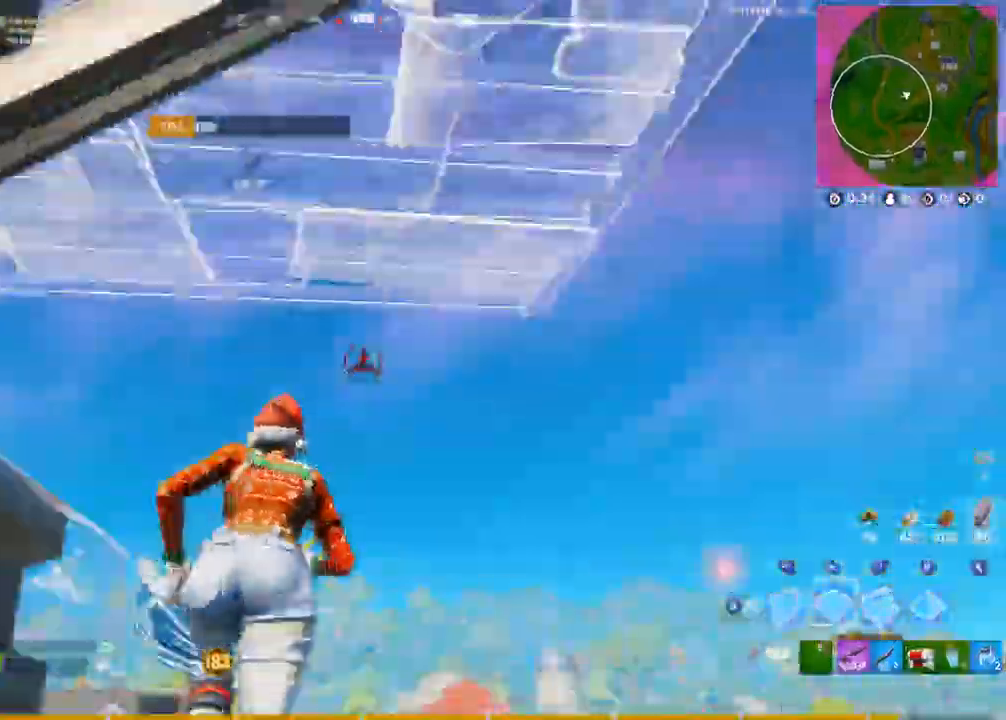
{"dt_ms": 500, "buttons": ["R2"], "left_stick": "up", "right_stick": "up-right", "events": [[83, "right_stick", "down-right"], [117, "R2", "down"], [133, "R1", "up"], [133, "right_stick", "down-left"], [233, "right_stick", "center"], [250, "L2", "down"], [267, "R2", "up"], [317, "L2", "up"], [350, "L3", "down"], [400, "R2", "down"], [417, "right_stick", "down-right"], [467, "L3", "up"], [500, "right_stick", "up-right"]]}
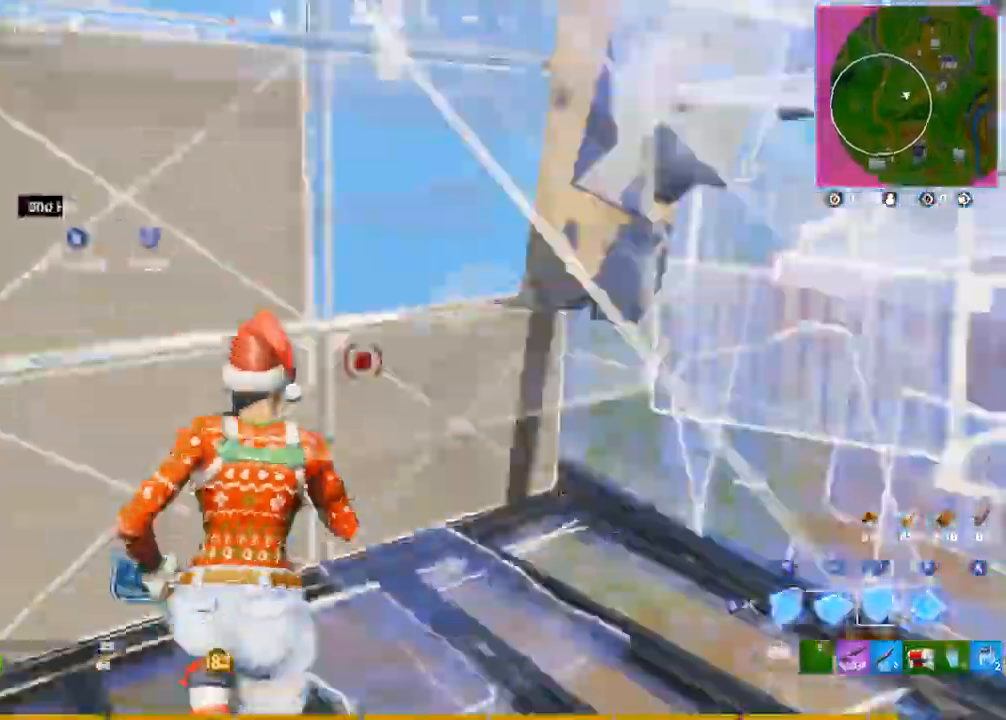
{"dt_ms": 500, "buttons": ["R1"], "left_stick": "up", "right_stick": "up-right", "events": [[50, "right_stick", "up-left"], [67, "R2", "up"], [100, "CIRCLE", "down"], [117, "right_stick", "down-left"], [167, "R1", "down"], [233, "CIRCLE", "up"], [233, "R1", "up"], [250, "right_stick", "up-left"], [300, "R2", "down"], [383, "right_stick", "up-right"], [400, "R1", "down"], [450, "R2", "up"]]}
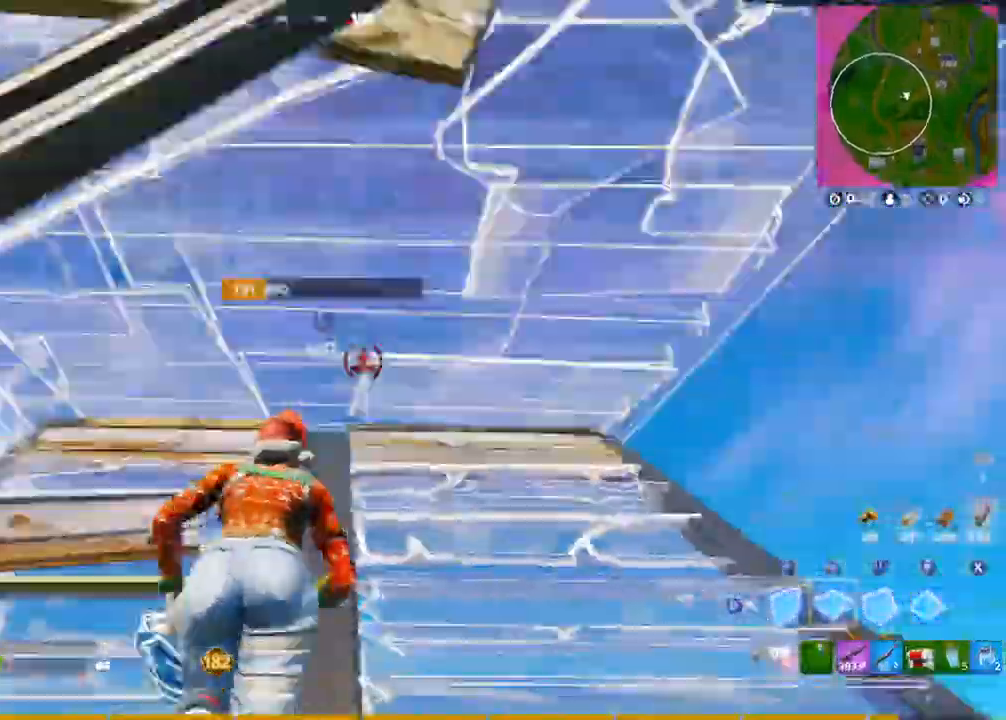
{"dt_ms": 500, "buttons": [], "left_stick": "up-right", "right_stick": "center", "events": [[50, "R2", "down"], [67, "R1", "up"], [150, "R3", "down"], [150, "left_stick", "up-right"], [150, "right_stick", "right"], [233, "R2", "up"], [250, "R3", "up"], [250, "right_stick", "down-right"], [267, "CIRCLE", "down"], [350, "CIRCLE", "up"], [500, "right_stick", "center"]]}
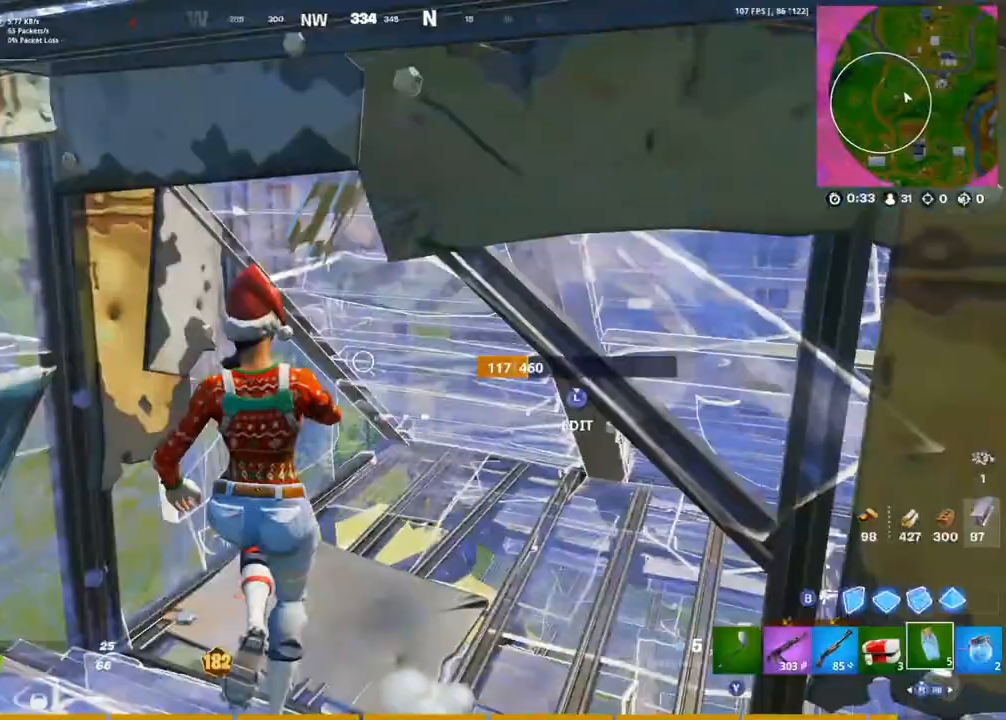
{"dt_ms": 500, "buttons": ["R2"], "left_stick": "center", "right_stick": "center", "events": [[150, "right_stick", "right"], [233, "left_stick", "up"], [250, "right_stick", "center"], [283, "R2", "down"], [317, "right_stick", "right"], [350, "left_stick", "center"], [383, "R2", "up"], [450, "R2", "down"], [450, "right_stick", "center"]]}
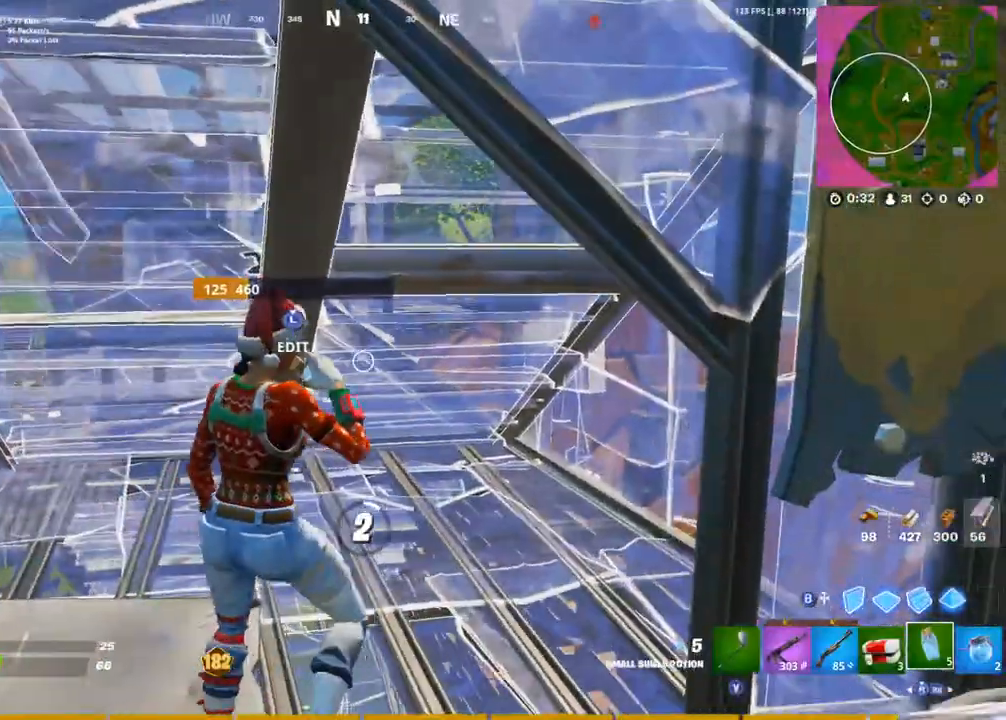
{"dt_ms": 500, "buttons": ["L1"], "left_stick": "center", "right_stick": "center", "events": [[33, "R2", "up"], [500, "L1", "down"]]}
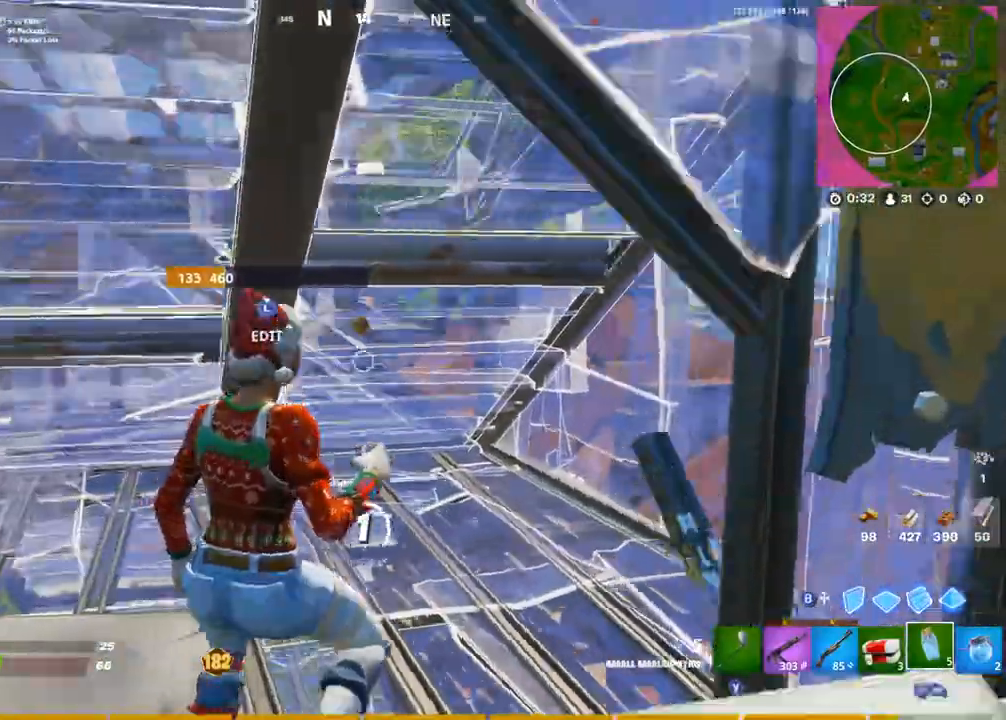
{"dt_ms": 500, "buttons": [], "left_stick": "center", "right_stick": "center", "events": [[50, "right_stick", "up-right"], [67, "L1", "up"], [100, "right_stick", "center"], [117, "L1", "down"], [217, "L1", "up"]]}
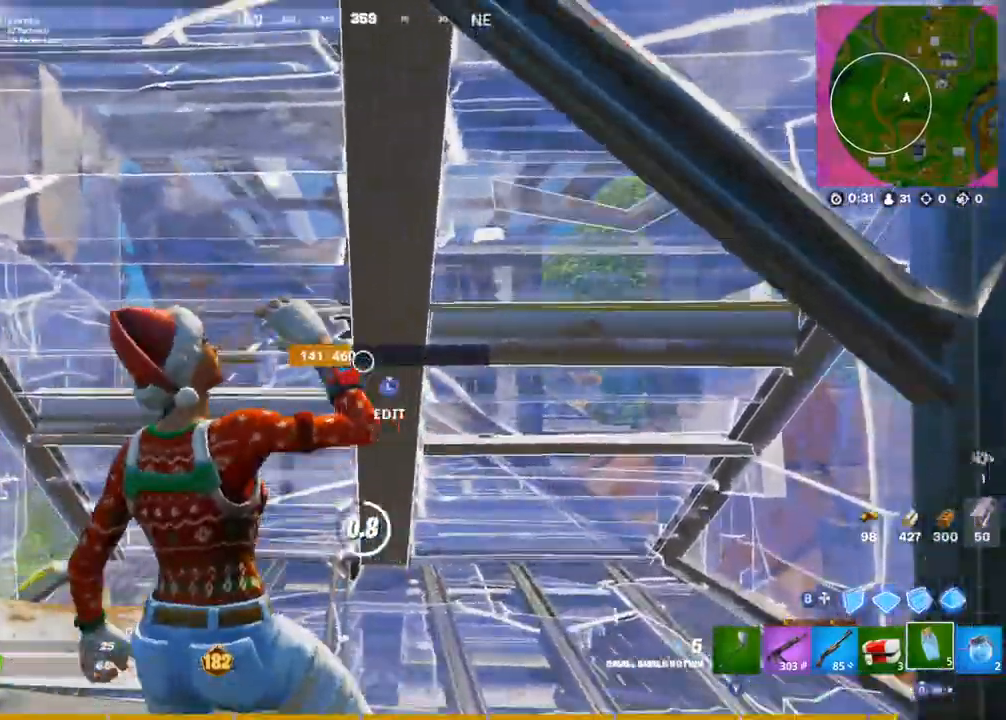
{"dt_ms": 500, "buttons": [], "left_stick": "center", "right_stick": "center", "events": []}
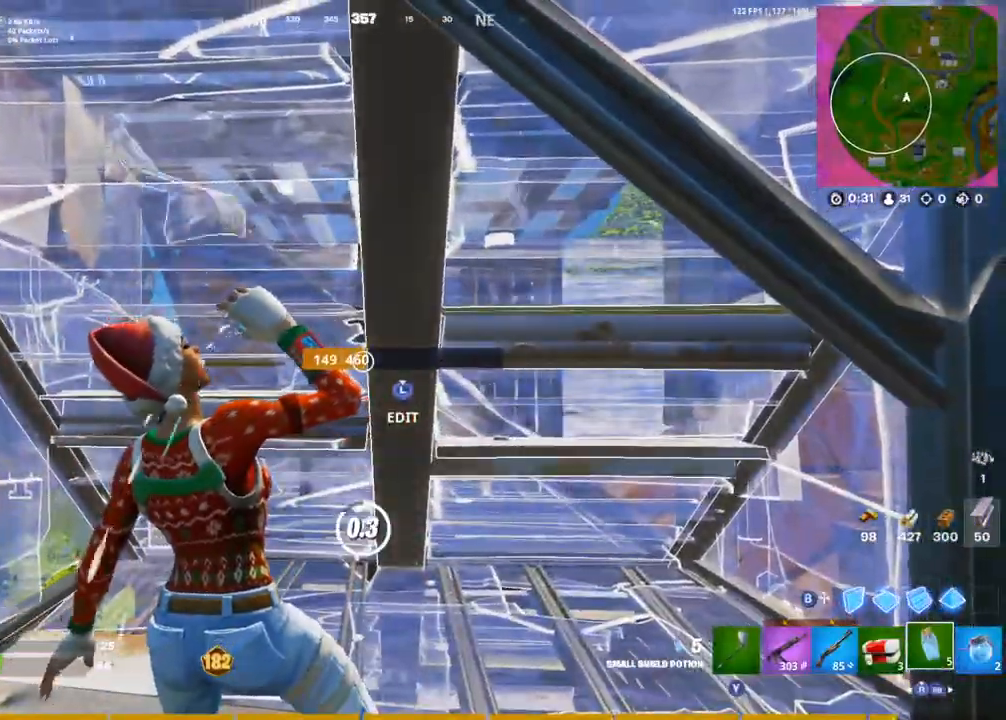
{"dt_ms": 500, "buttons": ["CIRCLE"], "left_stick": "up", "right_stick": "center", "events": [[383, "left_stick", "up"], [450, "CIRCLE", "down"]]}
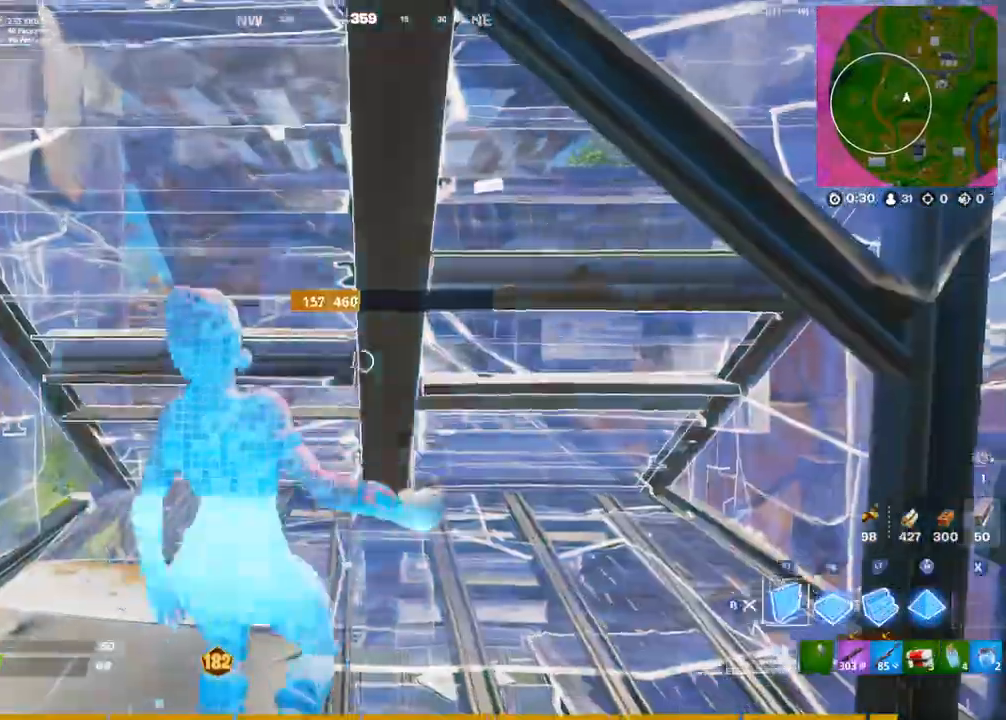
{"dt_ms": 500, "buttons": [], "left_stick": "center", "right_stick": "left", "events": [[17, "CIRCLE", "up"], [67, "R2", "down"], [117, "CIRCLE", "down"], [117, "R2", "up"], [167, "left_stick", "right"], [217, "R1", "down"], [233, "left_stick", "center"], [250, "CIRCLE", "up"], [283, "R1", "up"], [283, "right_stick", "left"], [300, "CIRCLE", "down"], [417, "R2", "down"], [467, "R2", "up"], [500, "CIRCLE", "up"]]}
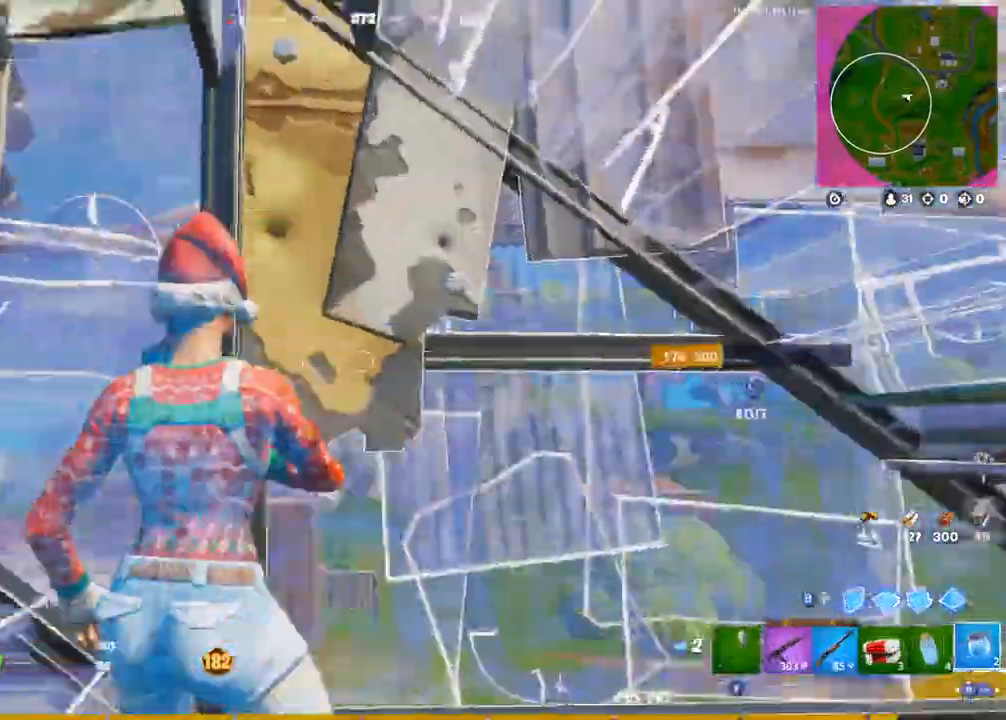
{"dt_ms": 500, "buttons": ["R1"], "left_stick": "down-right", "right_stick": "down-left"}